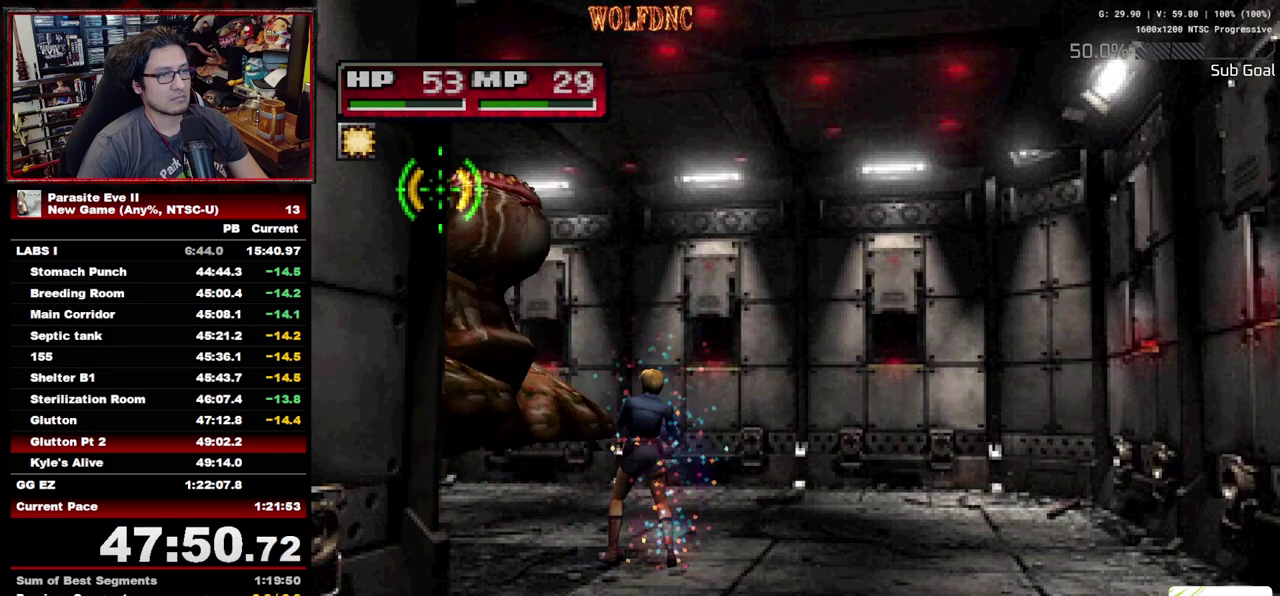
Gameplay with a controller (PlayStation layout); each line is a JSON object with the inputs held at the frame after it. "events" lists button and stick changes between this image and that frame as [ms after this image, input, new state], when the widget could be followed in between. Not read: L3 R3.
{"buttons": [], "events": []}
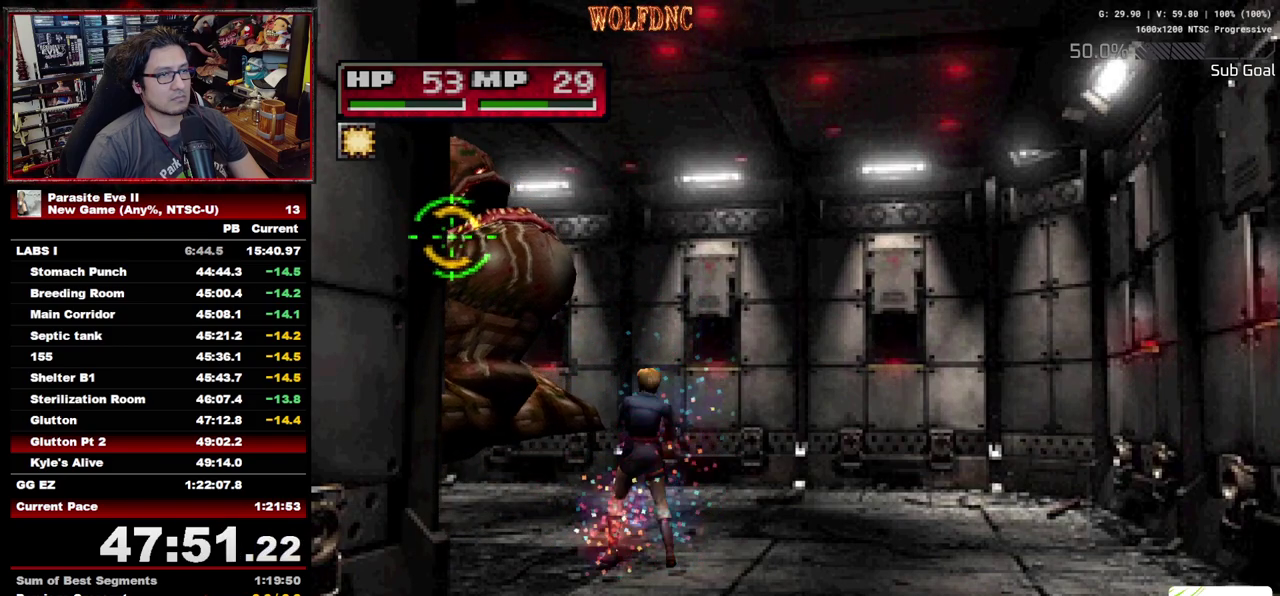
{"buttons": ["R1"], "events": [[117, "R1", "down"], [450, "R1", "up"], [500, "R1", "down"]]}
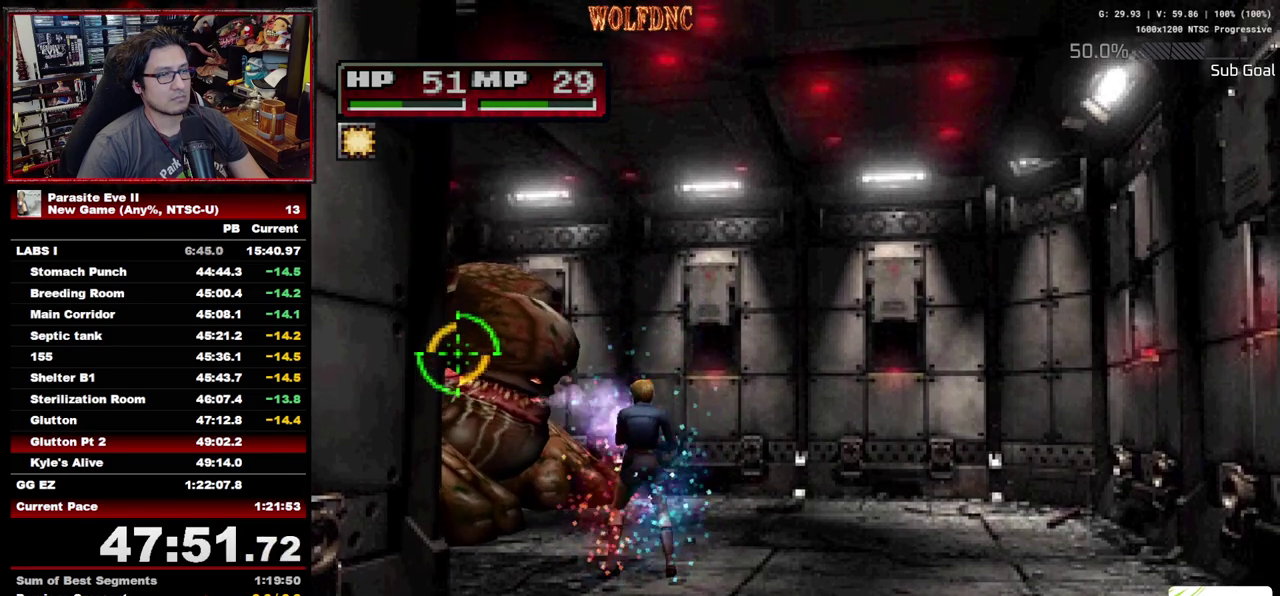
{"buttons": ["R1"], "events": [[183, "R1", "up"], [233, "R1", "down"], [283, "R1", "up"], [333, "R1", "down"], [417, "R1", "up"], [467, "R1", "down"]]}
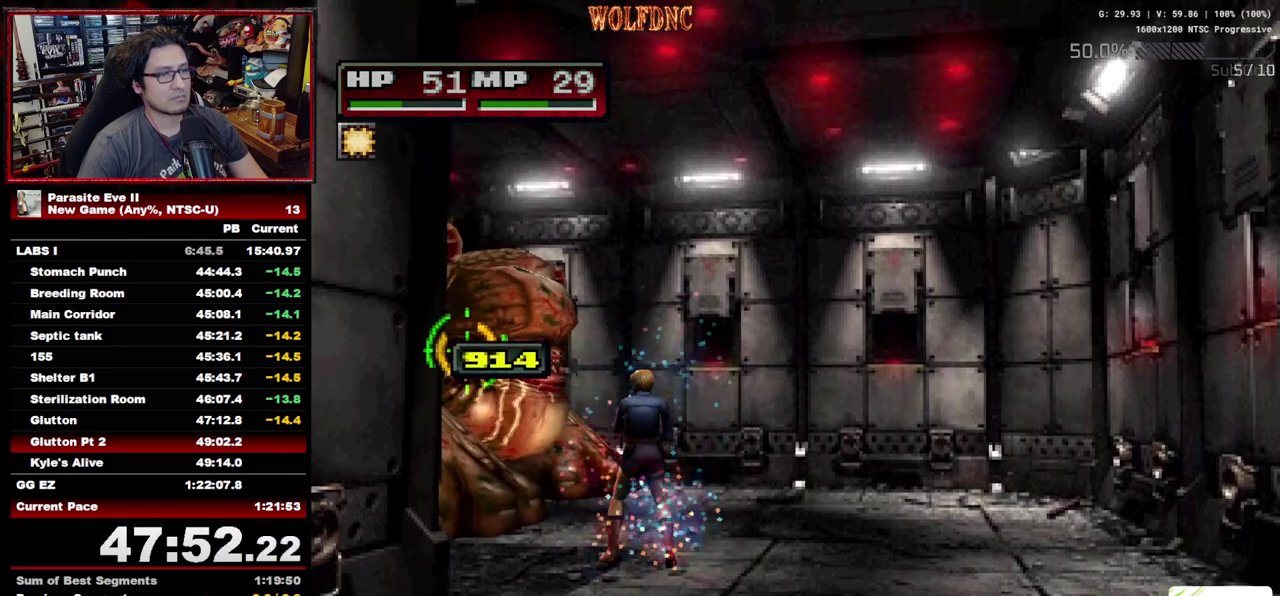
{"buttons": [], "events": [[17, "R1", "up"], [67, "R1", "down"], [117, "R1", "up"], [200, "R1", "down"], [250, "R1", "up"], [300, "R1", "down"], [483, "R1", "up"]]}
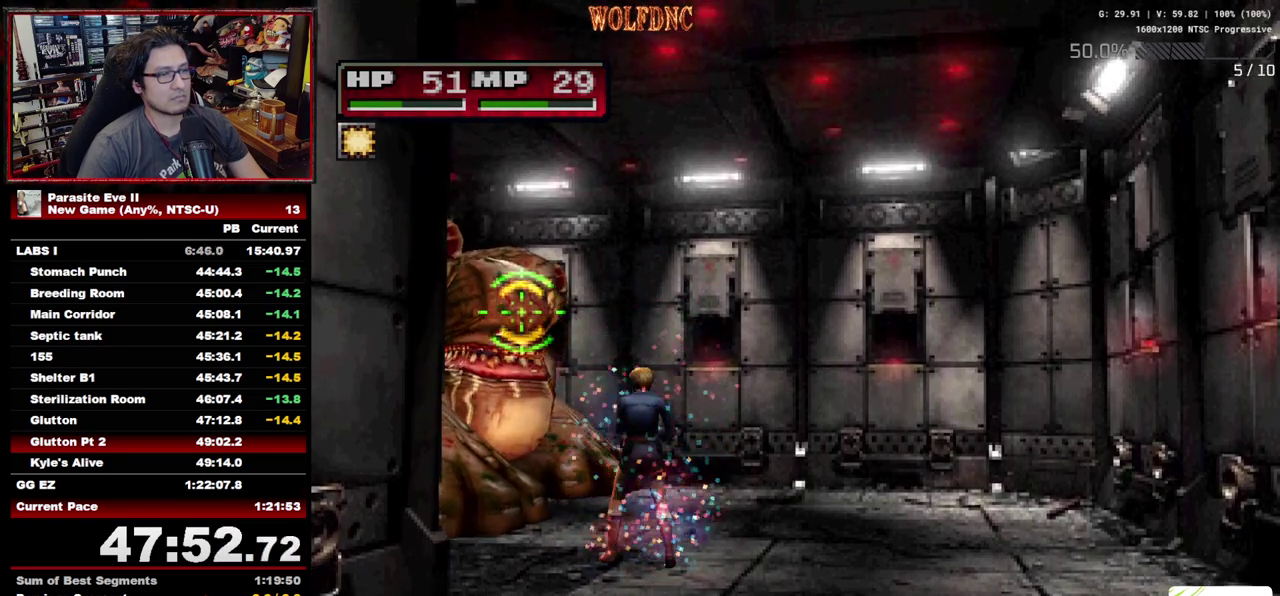
{"buttons": [], "events": [[33, "R1", "down"], [83, "R1", "up"], [167, "R1", "down"], [217, "R1", "up"], [267, "R1", "down"], [350, "R1", "up"]]}
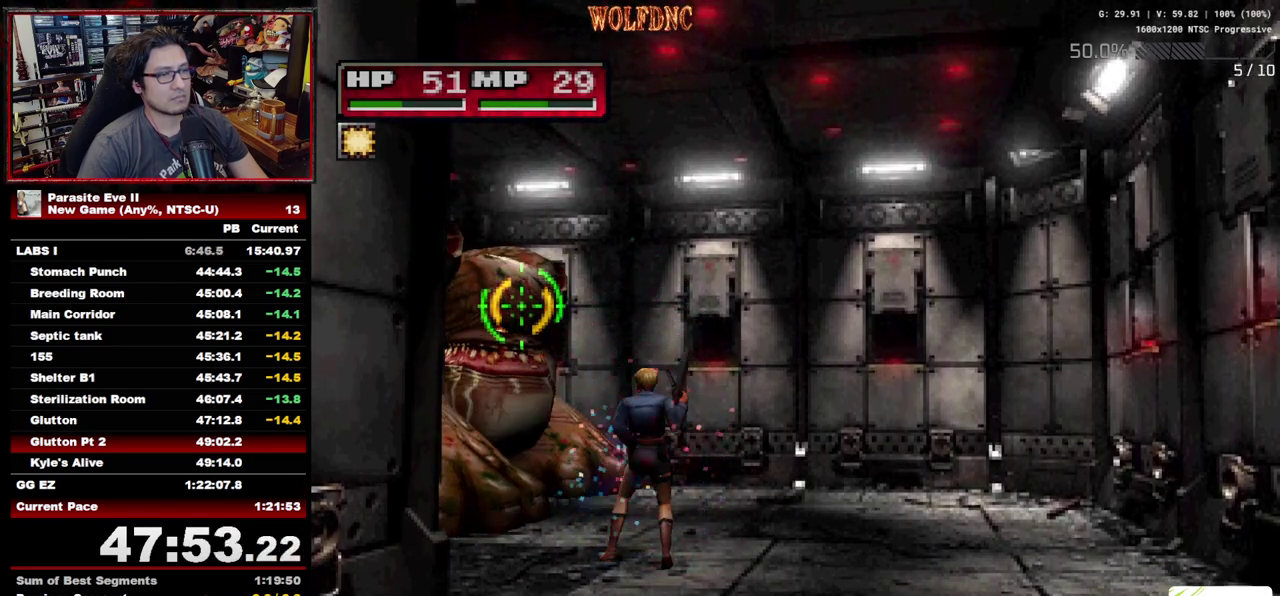
{"buttons": [], "events": []}
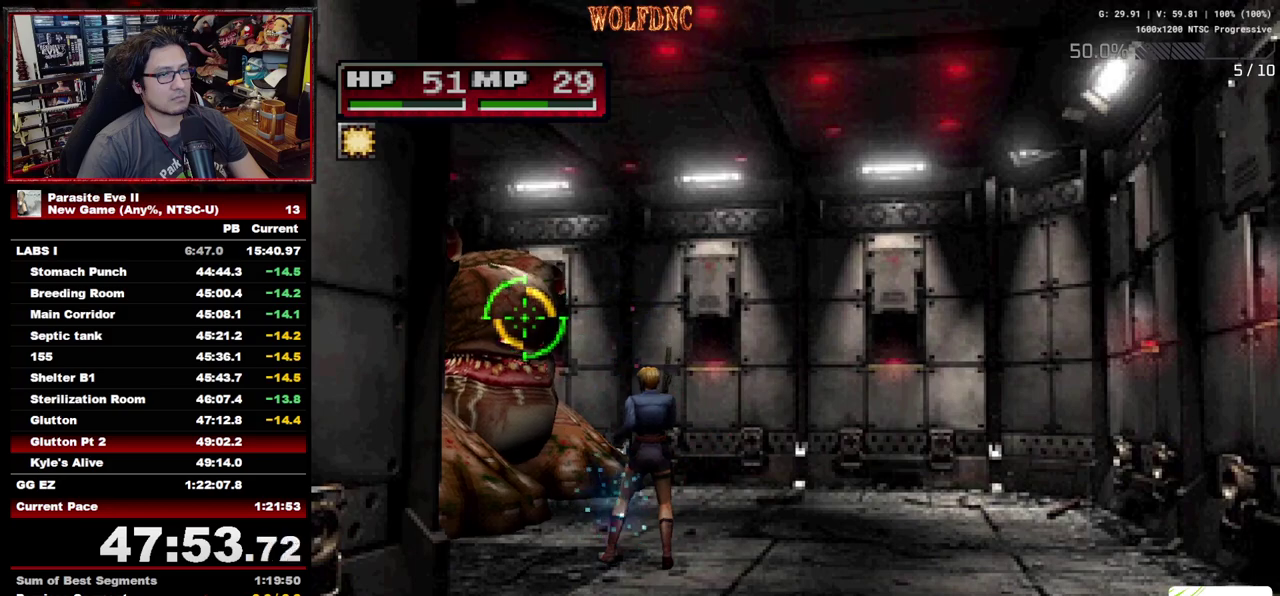
{"buttons": [], "events": []}
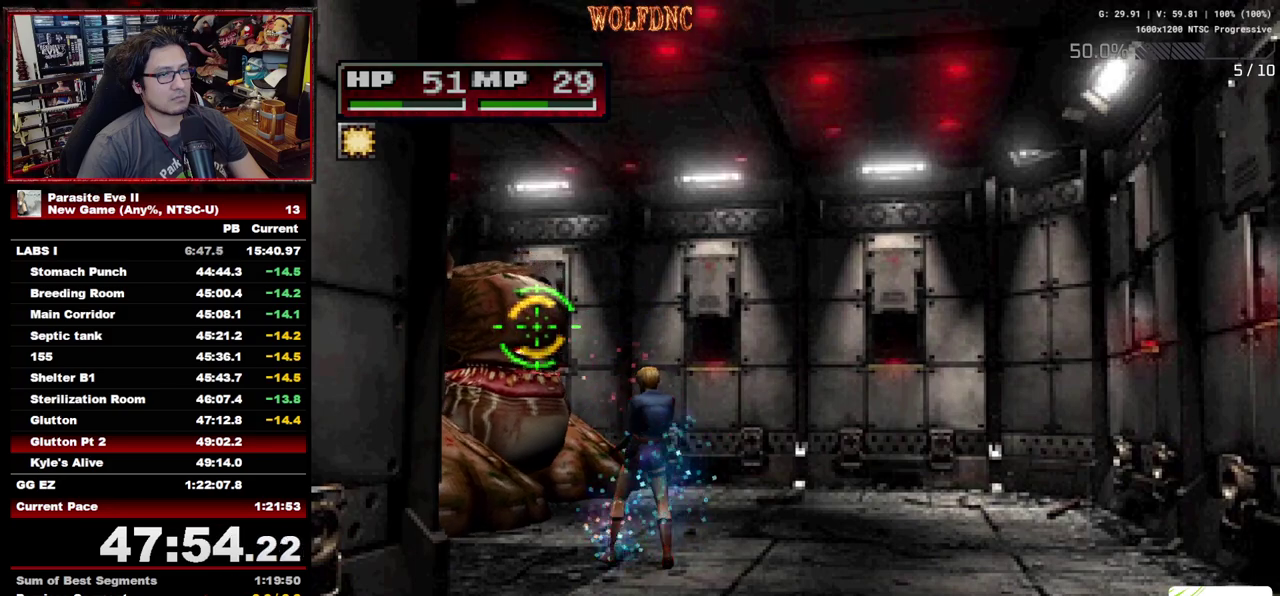
{"buttons": ["DPAD_DOWN"], "events": [[33, "DPAD_DOWN", "down"]]}
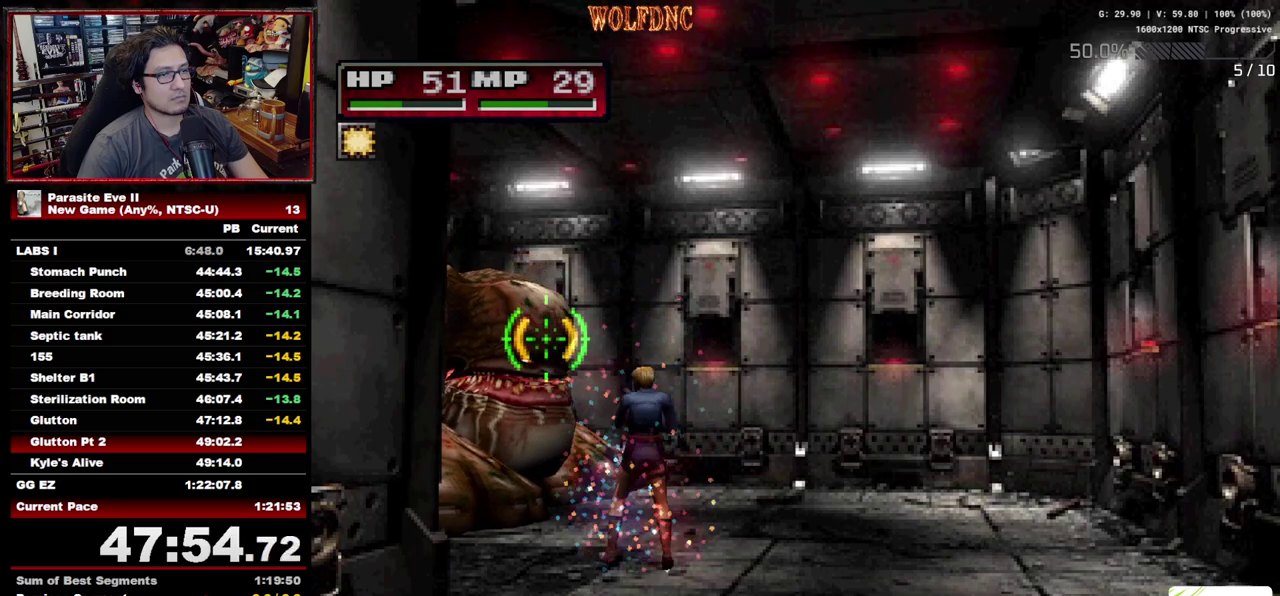
{"buttons": ["DPAD_DOWN"], "events": []}
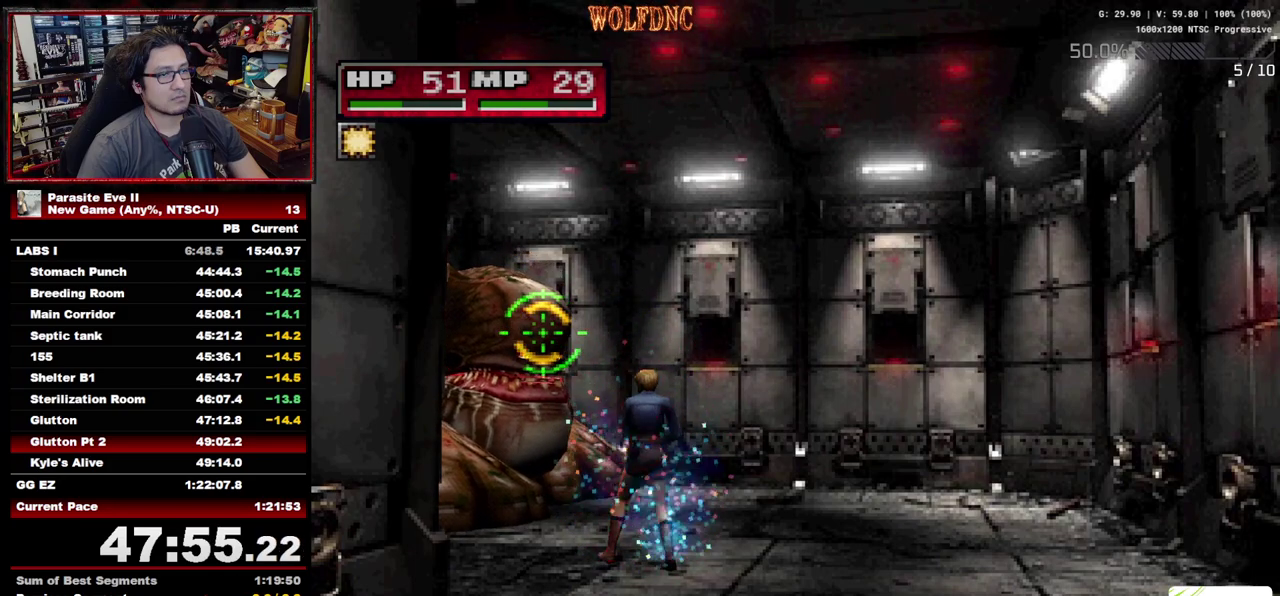
{"buttons": ["R1"], "events": [[350, "R1", "down"], [383, "DPAD_DOWN", "up"]]}
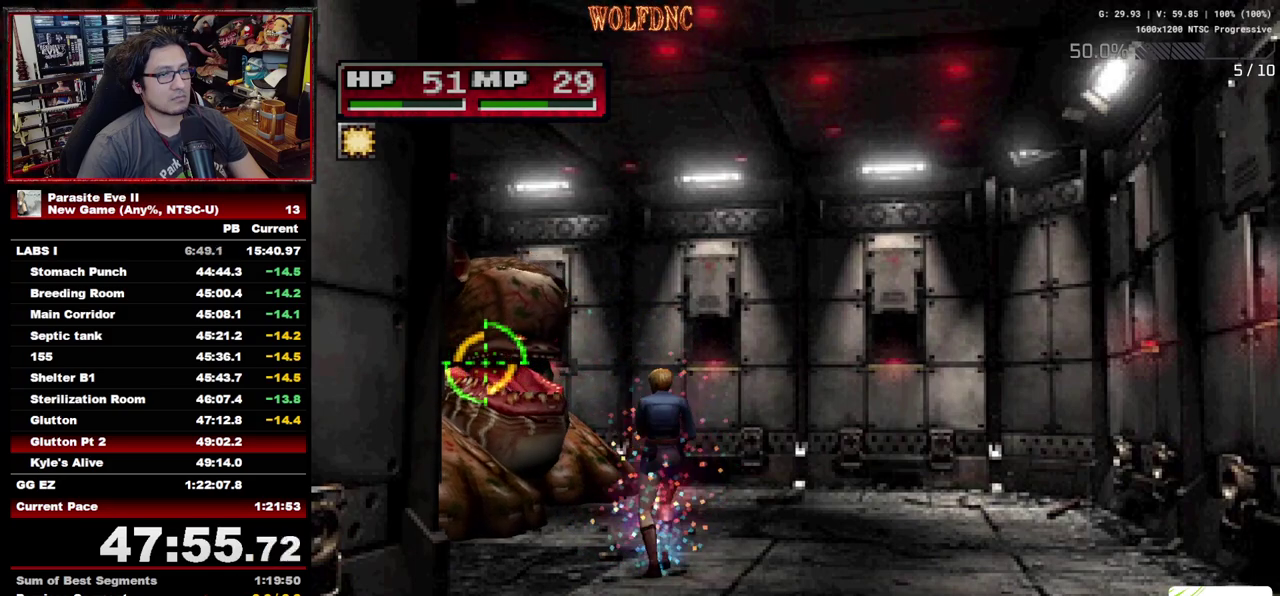
{"buttons": ["CIRCLE"], "events": [[267, "R1", "up"], [500, "CIRCLE", "down"]]}
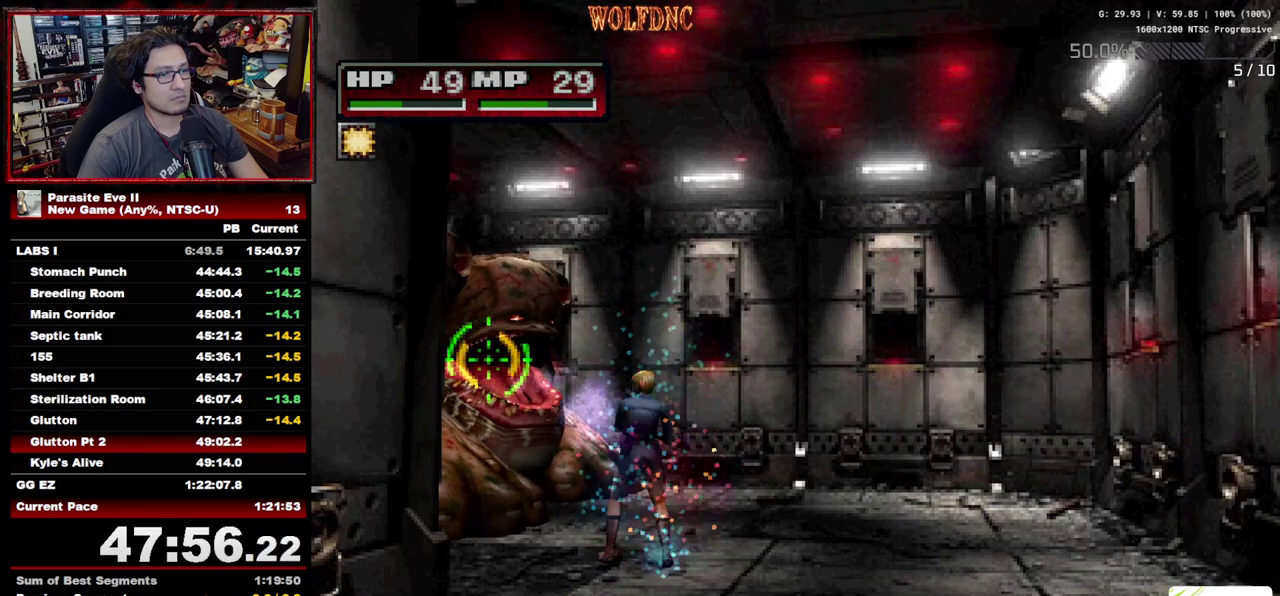
{"buttons": ["DPAD_RIGHT"], "events": [[50, "DPAD_RIGHT", "down"], [100, "CIRCLE", "up"]]}
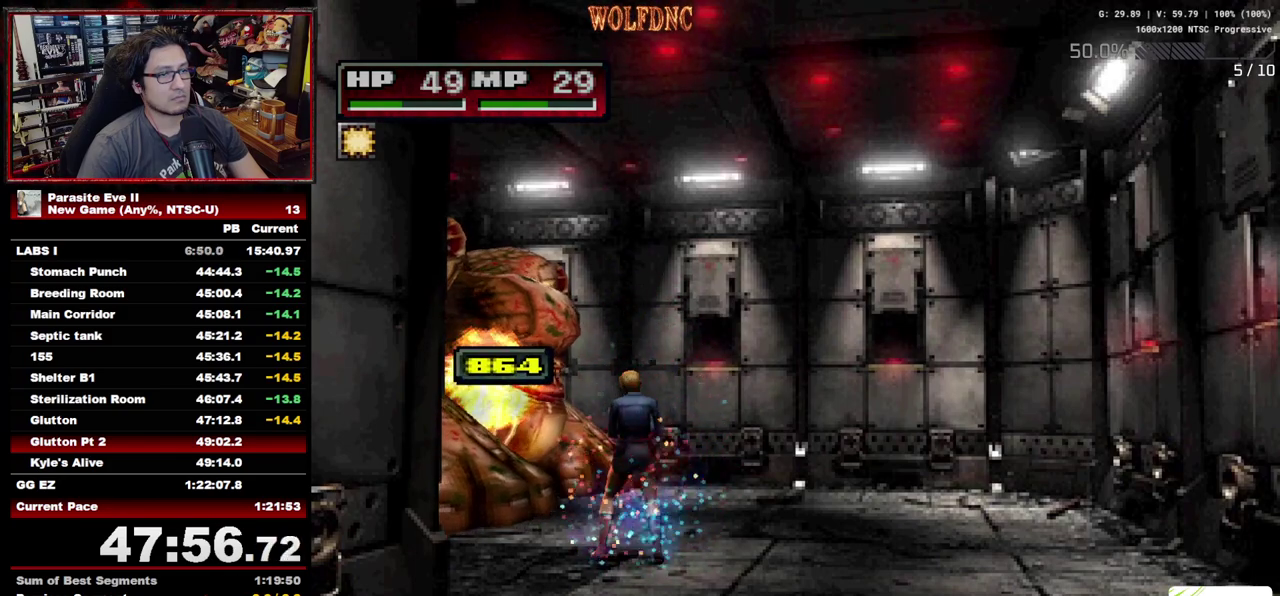
{"buttons": ["DPAD_RIGHT"], "events": []}
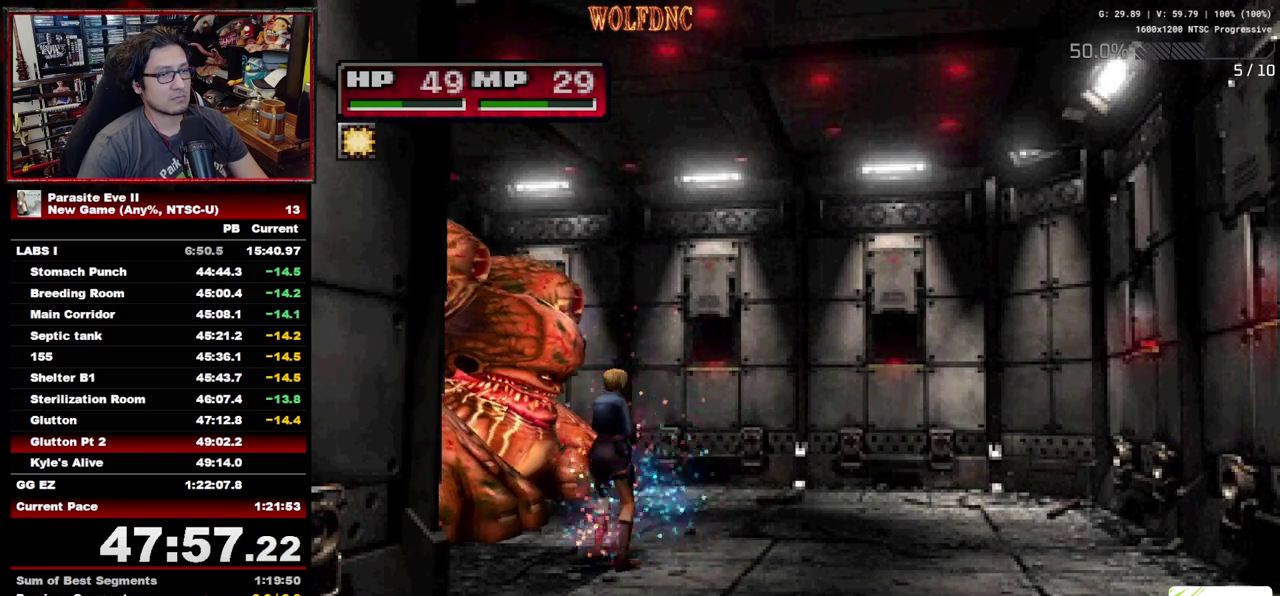
{"buttons": ["DPAD_UP", "DPAD_RIGHT"], "events": [[267, "DPAD_UP", "down"]]}
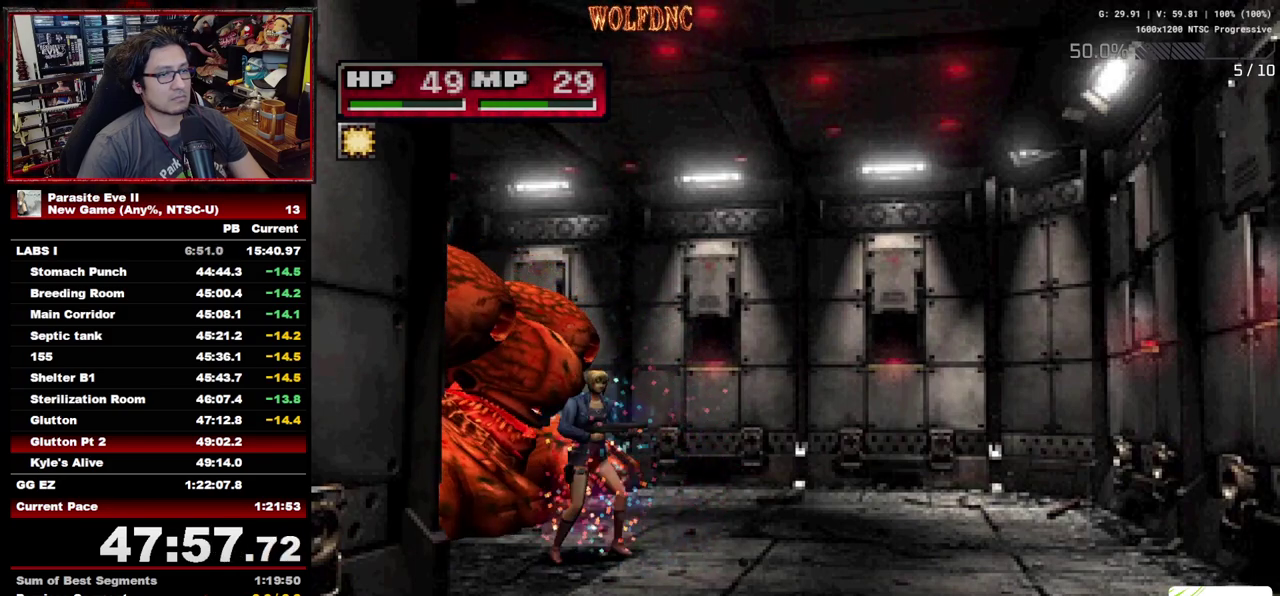
{"buttons": ["DPAD_UP"], "events": [[333, "DPAD_RIGHT", "up"]]}
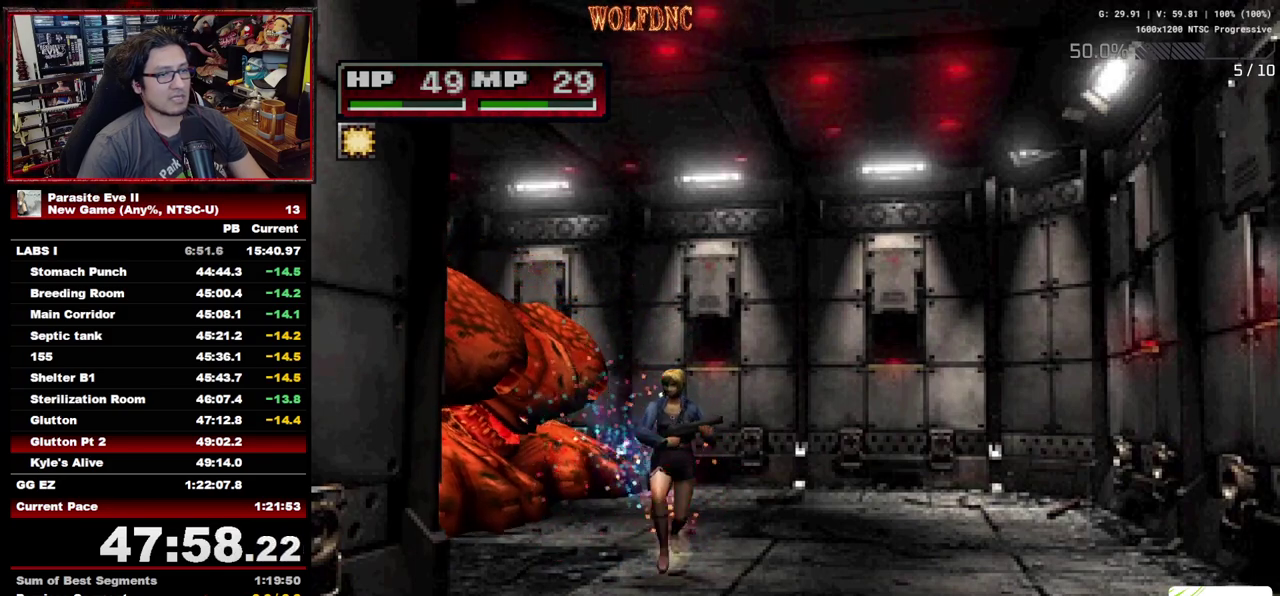
{"buttons": ["DPAD_UP"], "events": [[333, "DPAD_LEFT", "down"], [383, "DPAD_LEFT", "up"]]}
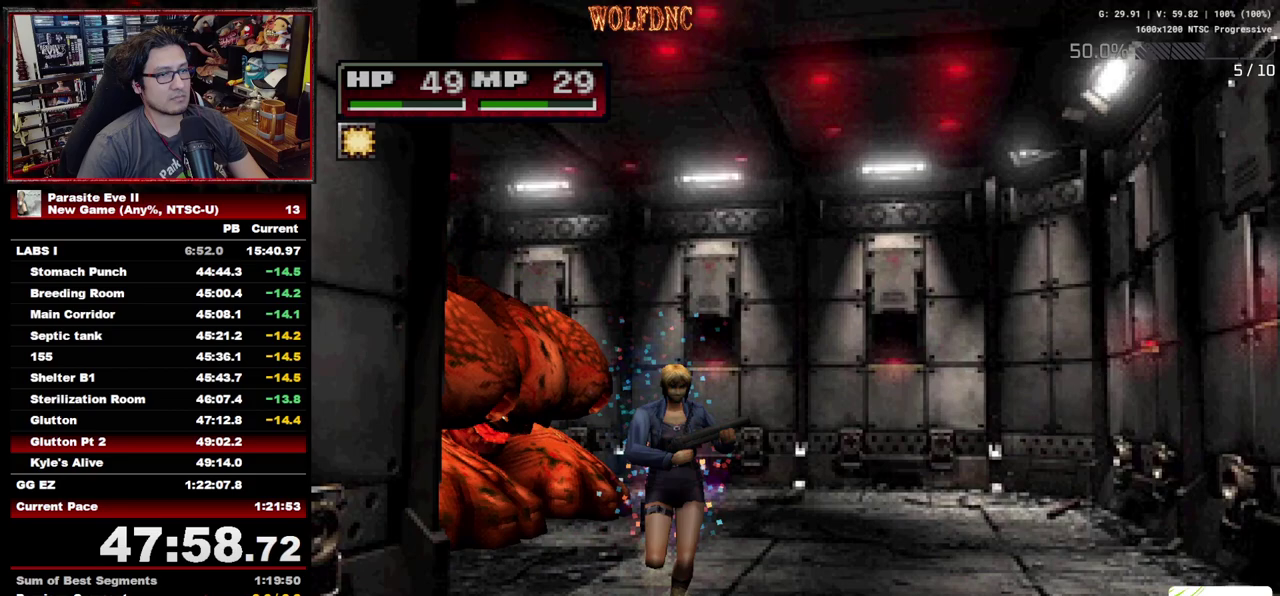
{"buttons": ["DPAD_UP"], "events": []}
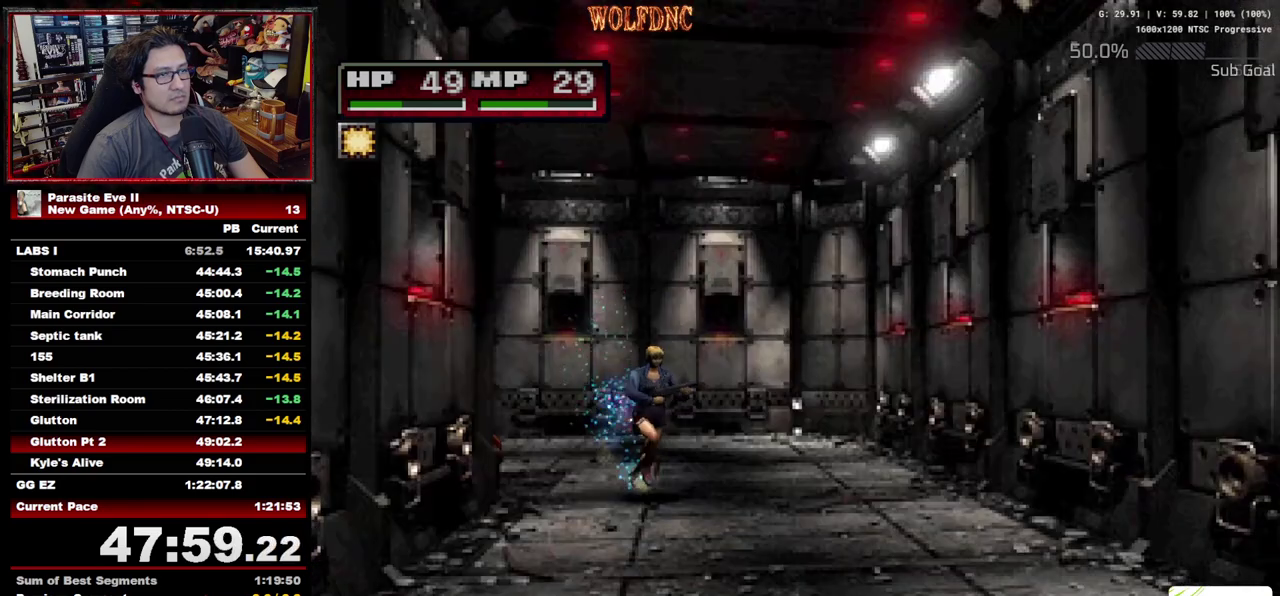
{"buttons": ["DPAD_UP"], "events": []}
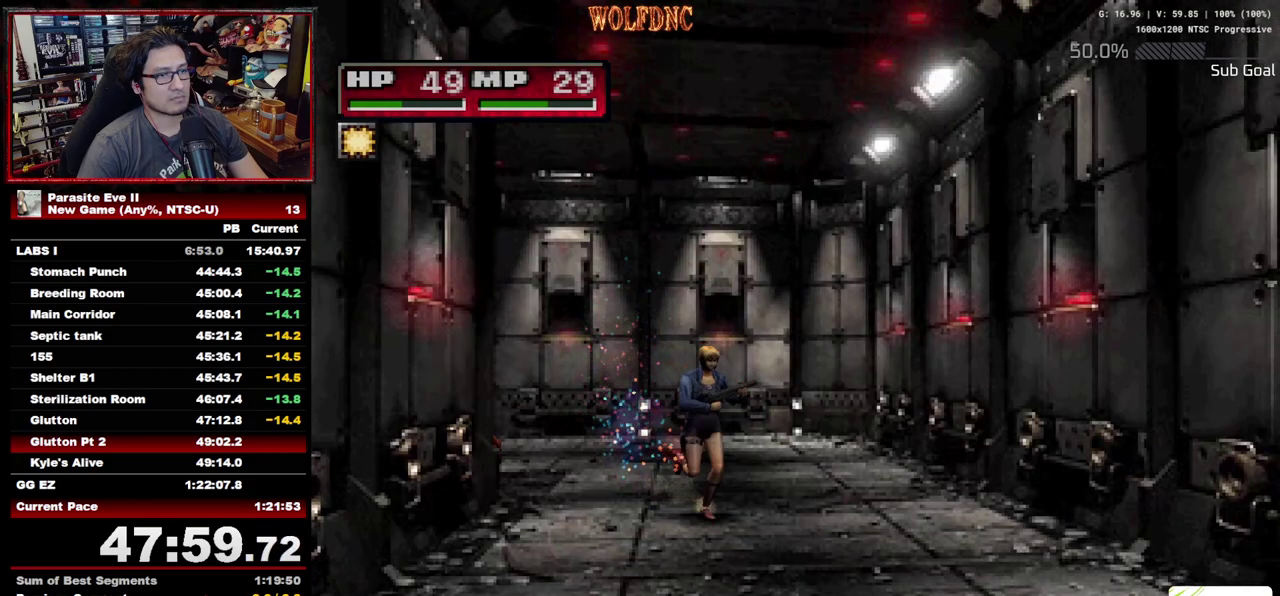
{"buttons": ["DPAD_UP"], "events": []}
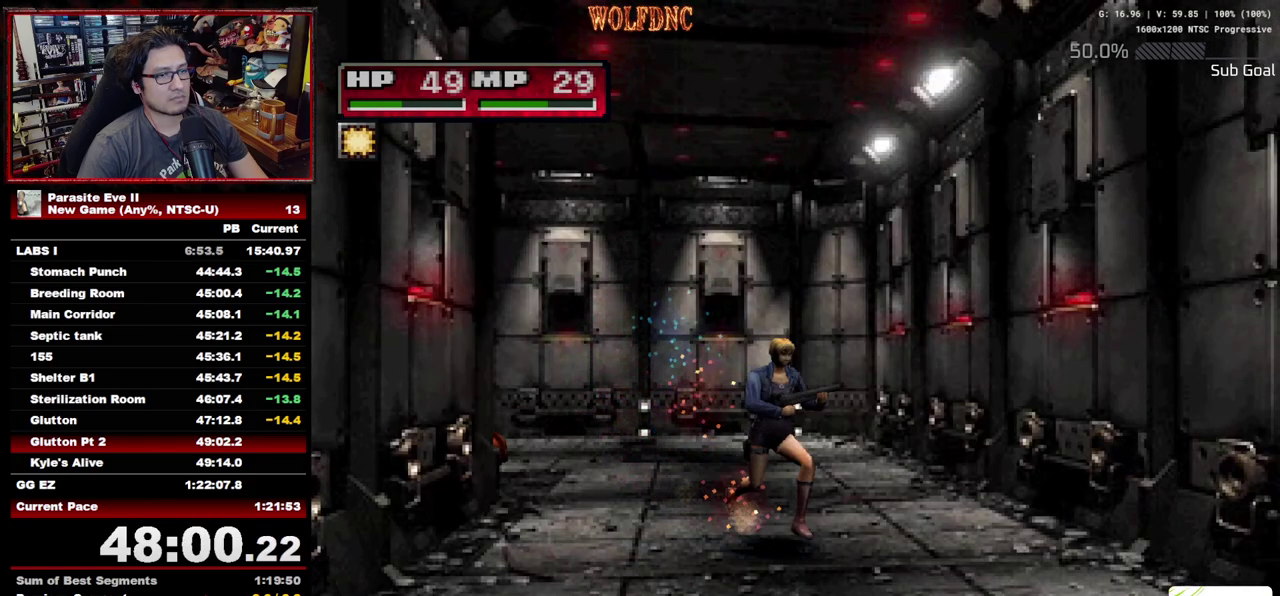
{"buttons": ["DPAD_UP"], "events": []}
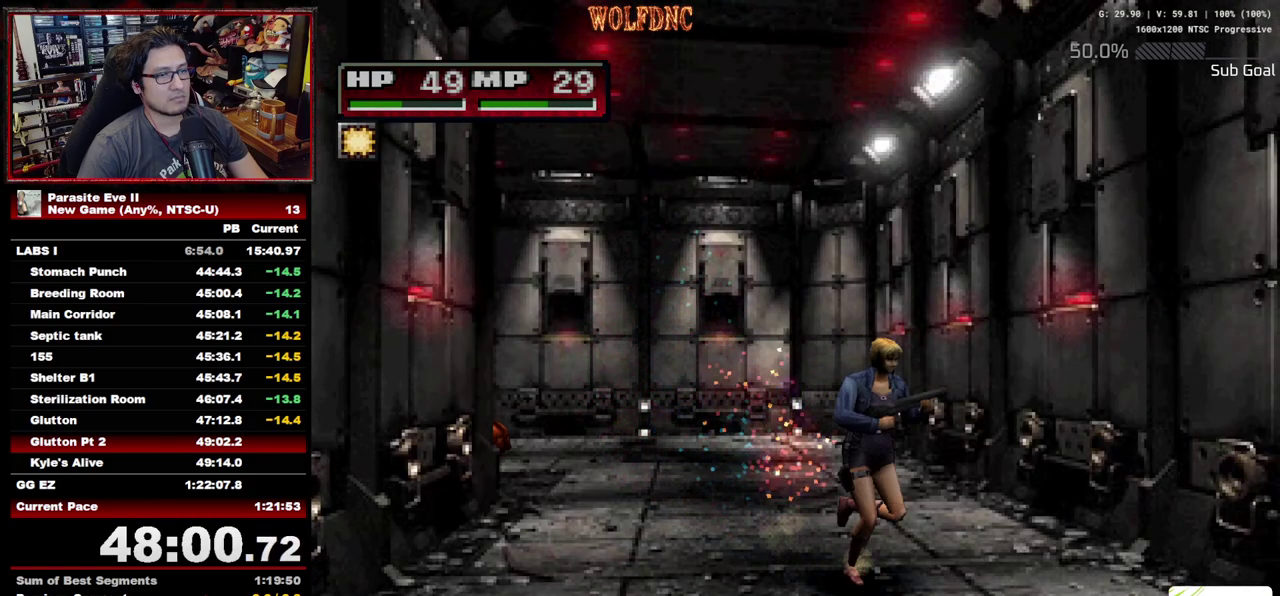
{"buttons": ["DPAD_UP"], "events": []}
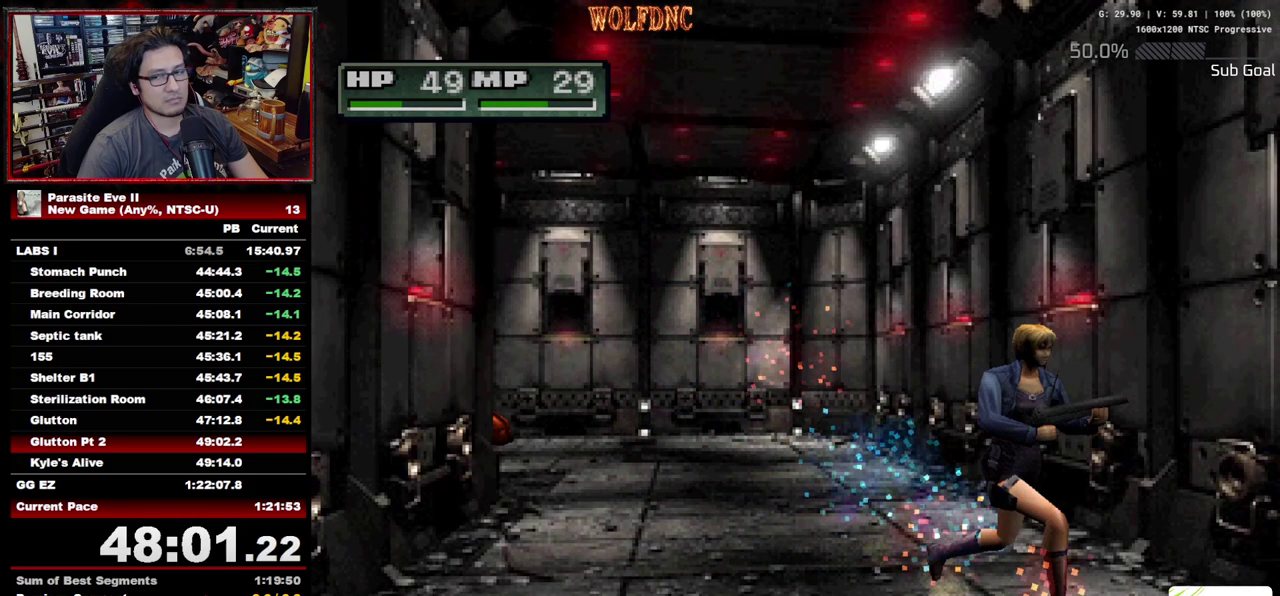
{"buttons": ["DPAD_UP"], "events": []}
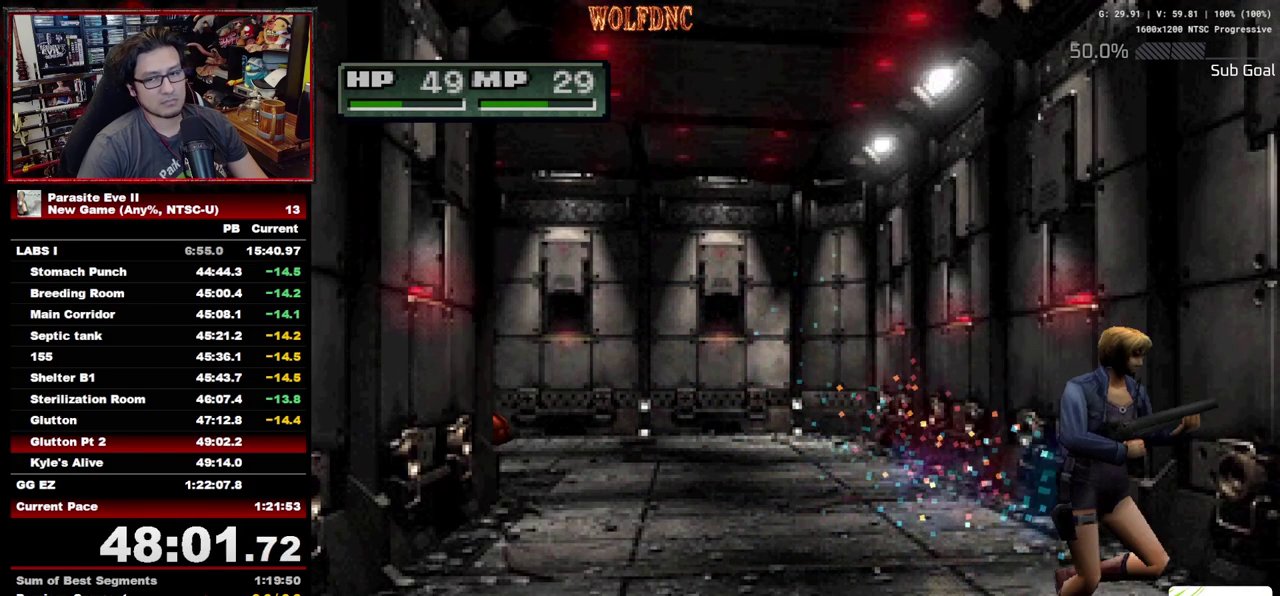
{"buttons": ["DPAD_UP", "DPAD_LEFT"], "events": [[500, "DPAD_LEFT", "down"]]}
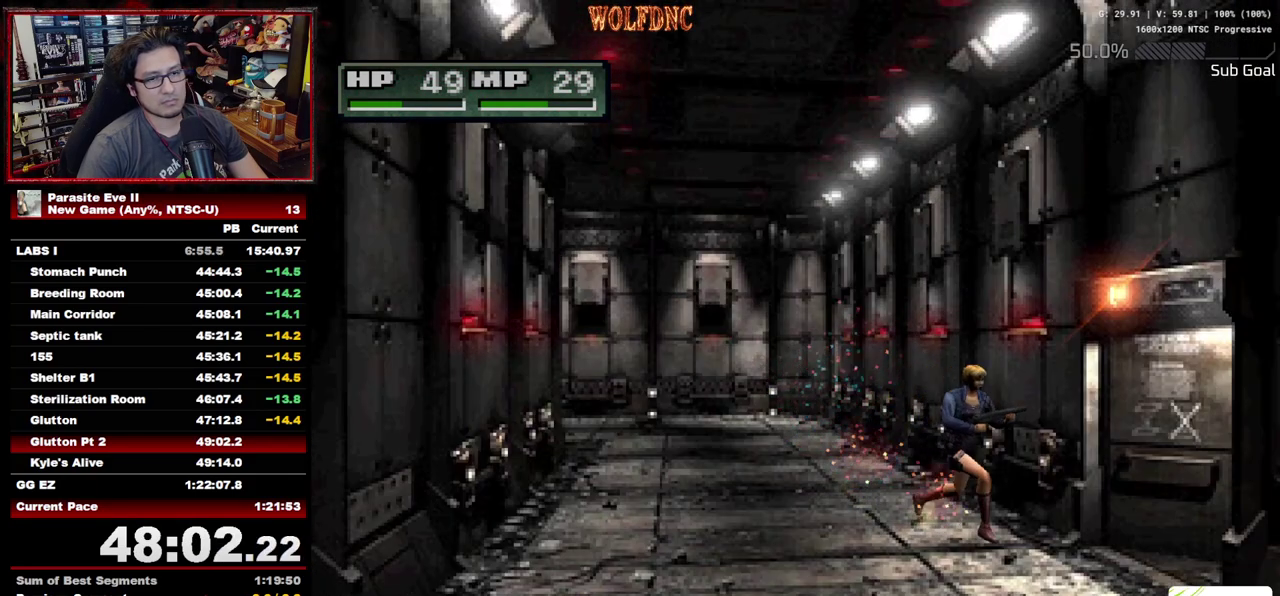
{"buttons": ["DPAD_UP"], "events": [[183, "DPAD_LEFT", "up"], [333, "DPAD_LEFT", "down"], [417, "DPAD_LEFT", "up"]]}
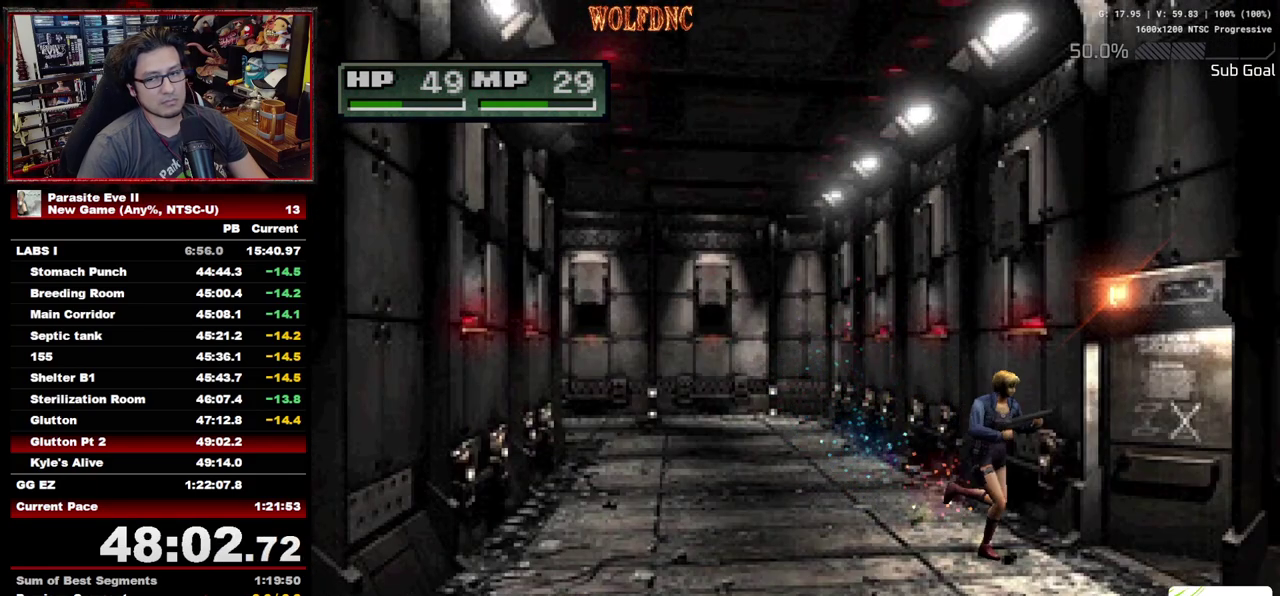
{"buttons": ["DPAD_UP", "DPAD_LEFT"], "events": [[350, "DPAD_LEFT", "down"]]}
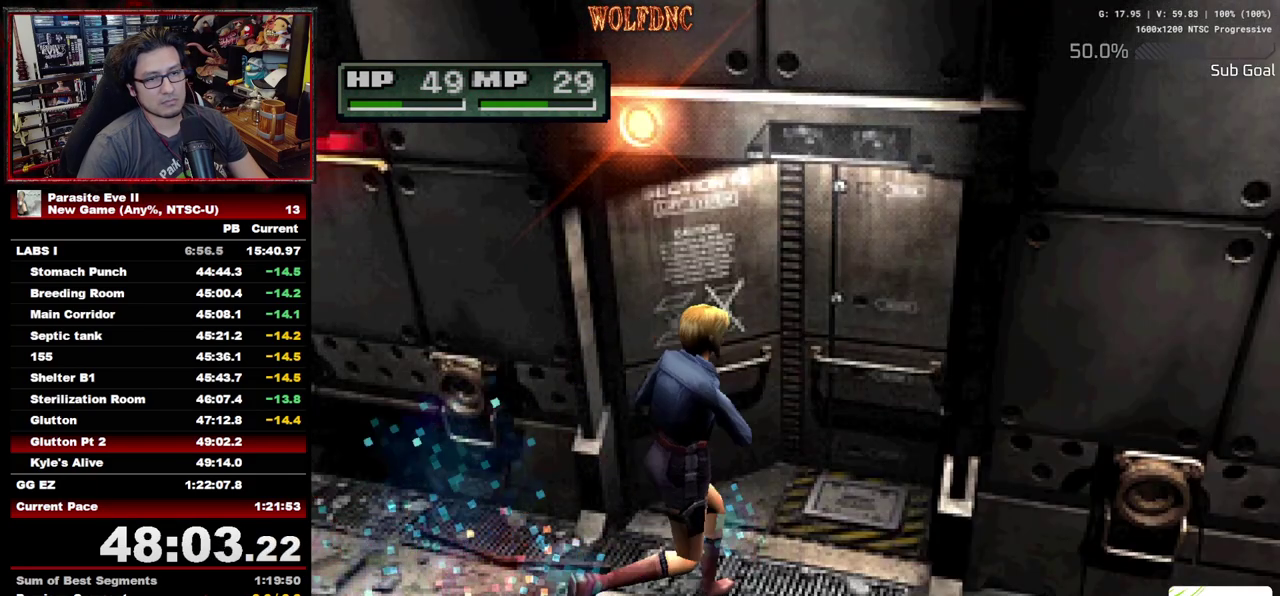
{"buttons": ["DPAD_UP", "DPAD_RIGHT"], "events": [[83, "DPAD_LEFT", "up"], [217, "DPAD_RIGHT", "down"]]}
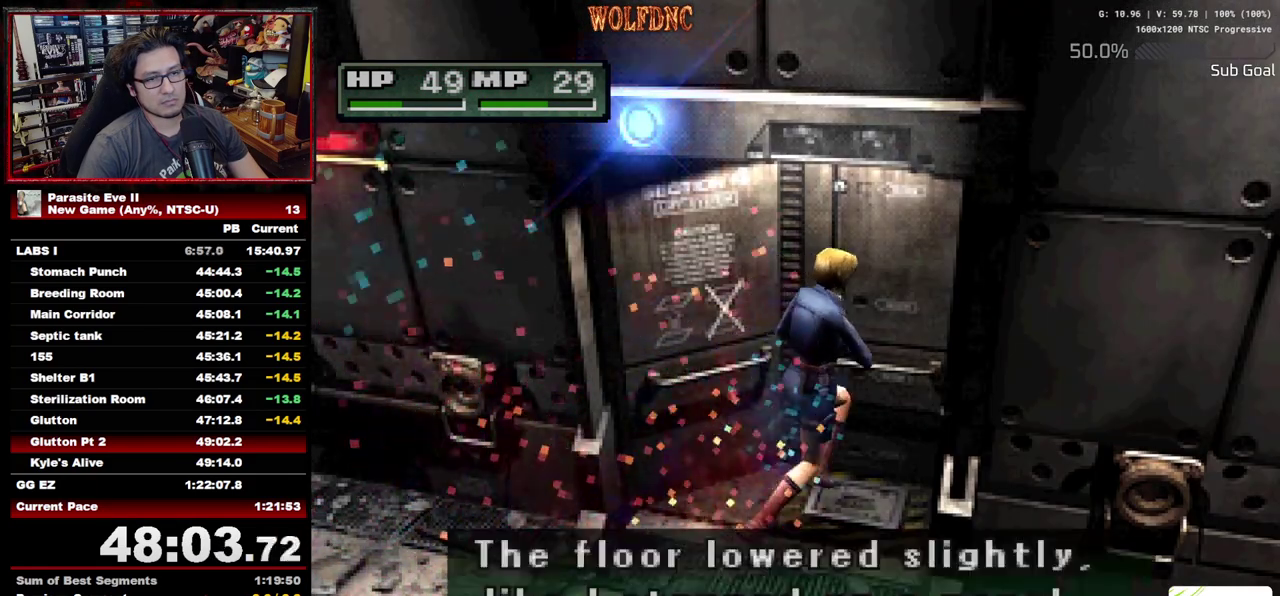
{"buttons": ["DPAD_UP", "DPAD_RIGHT"], "events": [[50, "DPAD_UP", "up"], [367, "DPAD_UP", "down"]]}
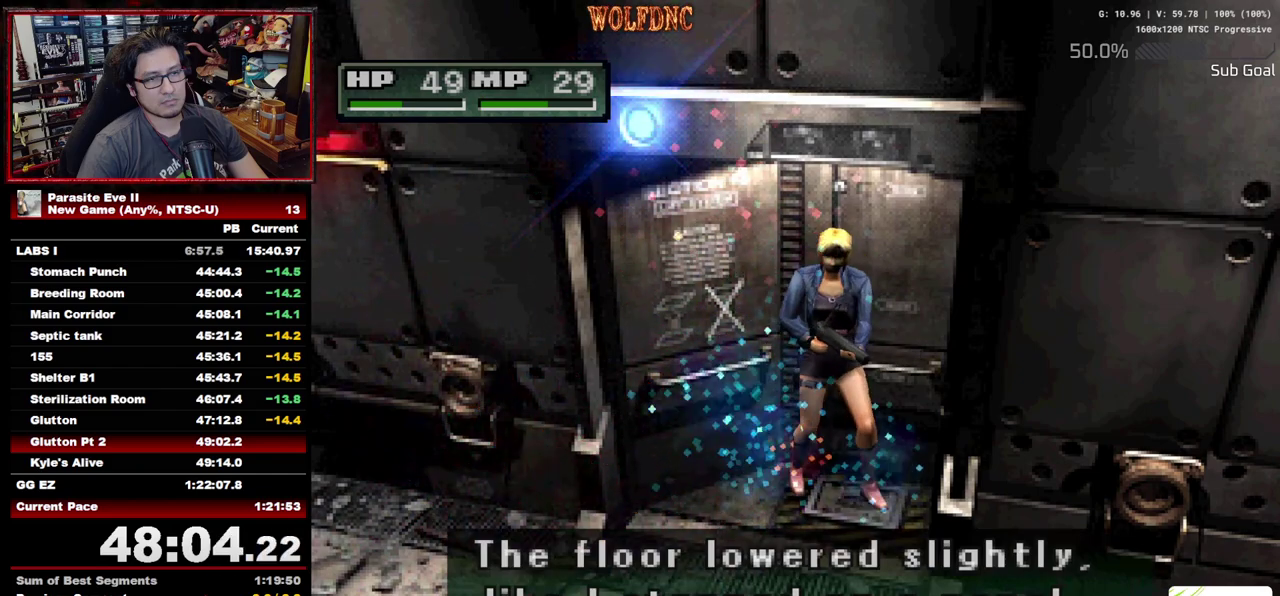
{"buttons": ["DPAD_UP"], "events": [[200, "DPAD_RIGHT", "up"]]}
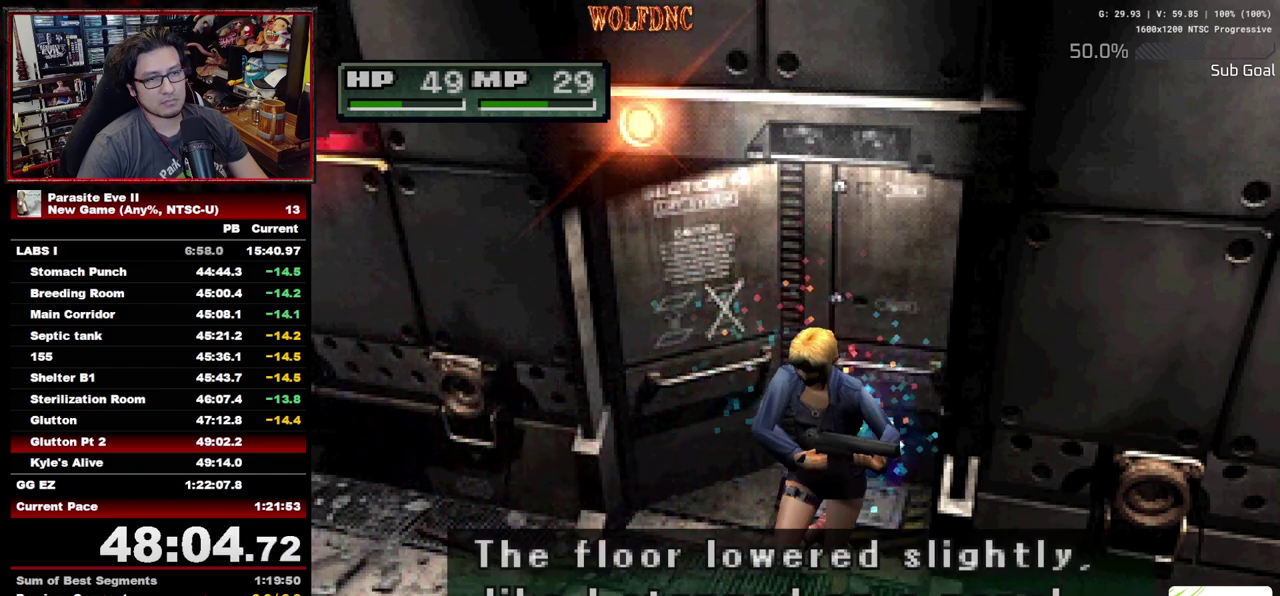
{"buttons": ["DPAD_UP"], "events": [[33, "DPAD_LEFT", "down"], [217, "DPAD_LEFT", "up"]]}
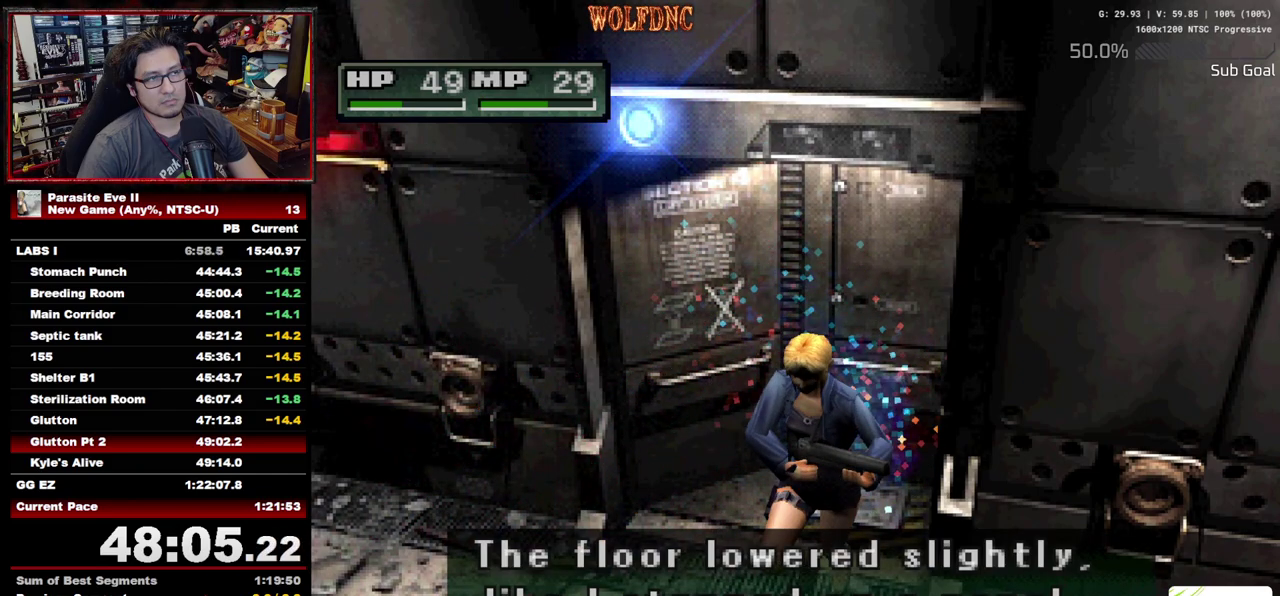
{"buttons": ["DPAD_UP", "DPAD_LEFT"], "events": [[100, "DPAD_LEFT", "down"], [417, "DPAD_LEFT", "up"], [467, "DPAD_LEFT", "down"]]}
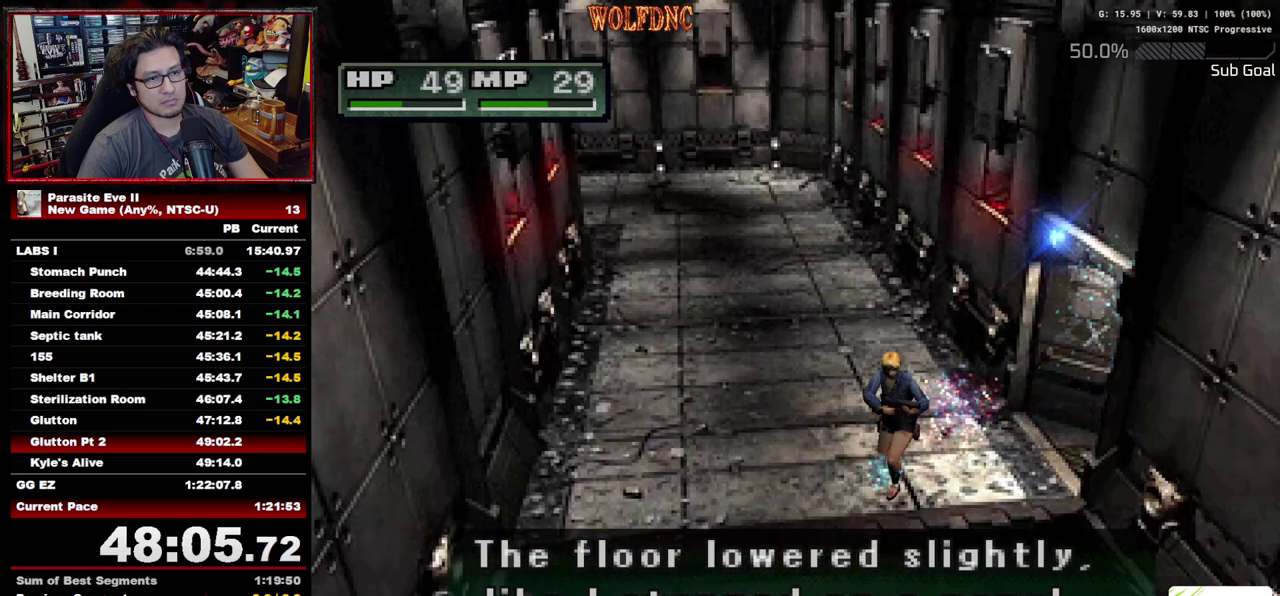
{"buttons": [], "events": [[200, "DPAD_LEFT", "up"], [250, "DPAD_UP", "up"], [350, "R1", "down"], [433, "R1", "up"]]}